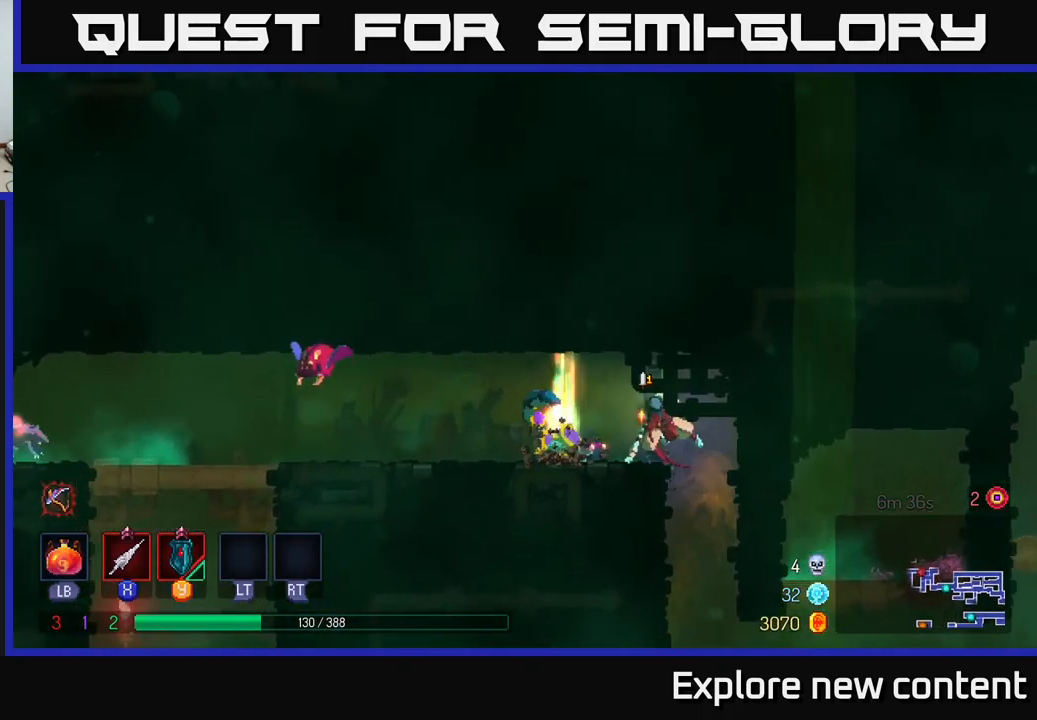
Gameplay with a controller (Xbox layout); each line is a JSON object with the inputs held at the frame after it. "events" lists button and stick changes between this image and that frame as [ms after this image, input, new state], when the widget could be followed in between.
{"buttons": [], "left_stick": "right", "right_stick": "center", "events": [[50, "B", "up"], [350, "X", "down"], [350, "left_stick", "right"], [417, "X", "up"]]}
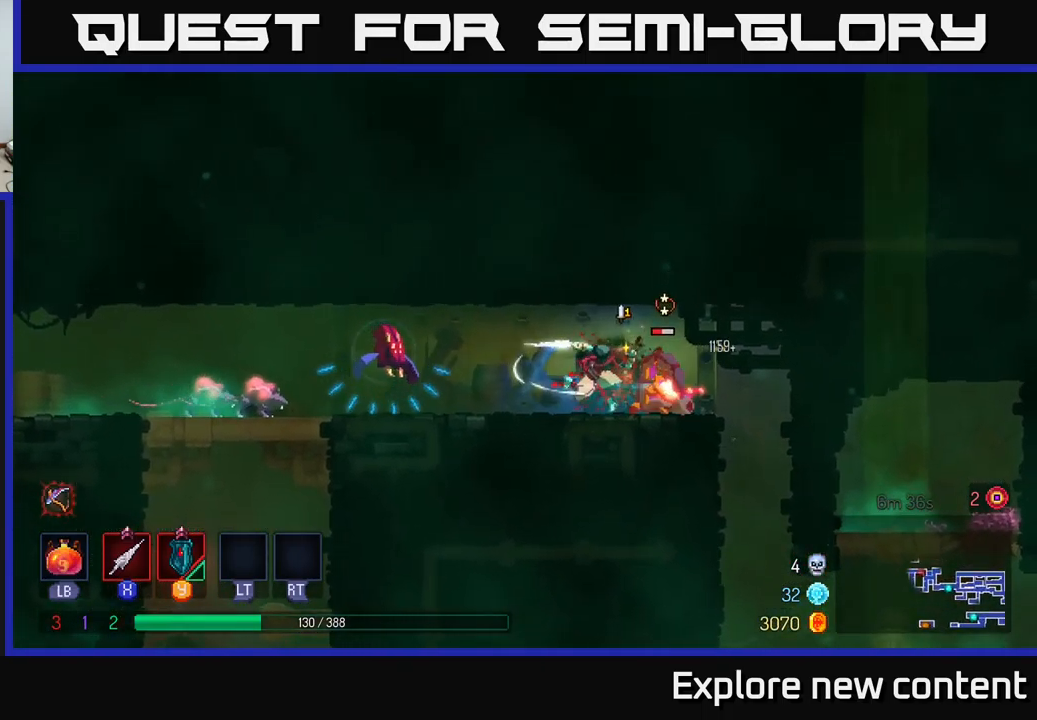
{"buttons": [], "left_stick": "right", "right_stick": "center", "events": [[17, "X", "down"], [34, "left_stick", "center"], [84, "X", "up"], [184, "X", "down"], [267, "X", "up"], [334, "X", "down"], [417, "left_stick", "right"], [434, "X", "up"]]}
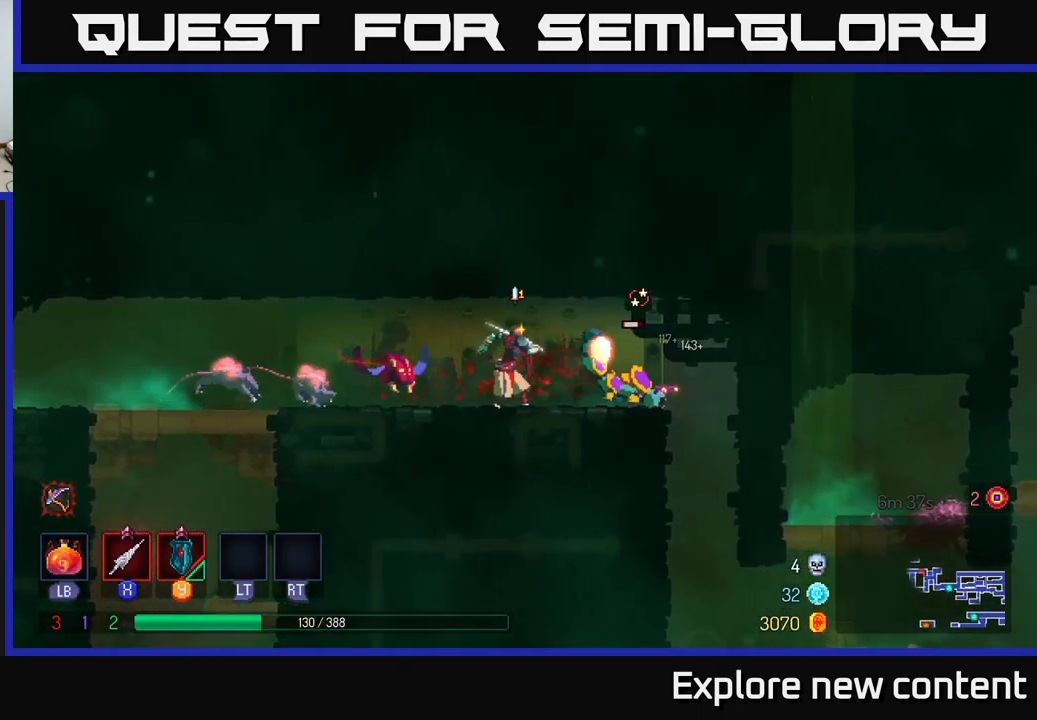
{"buttons": ["Y"], "left_stick": "left", "right_stick": "center", "events": [[17, "X", "down"], [117, "X", "up"], [200, "X", "down"], [267, "X", "up"], [267, "left_stick", "left"], [467, "Y", "down"]]}
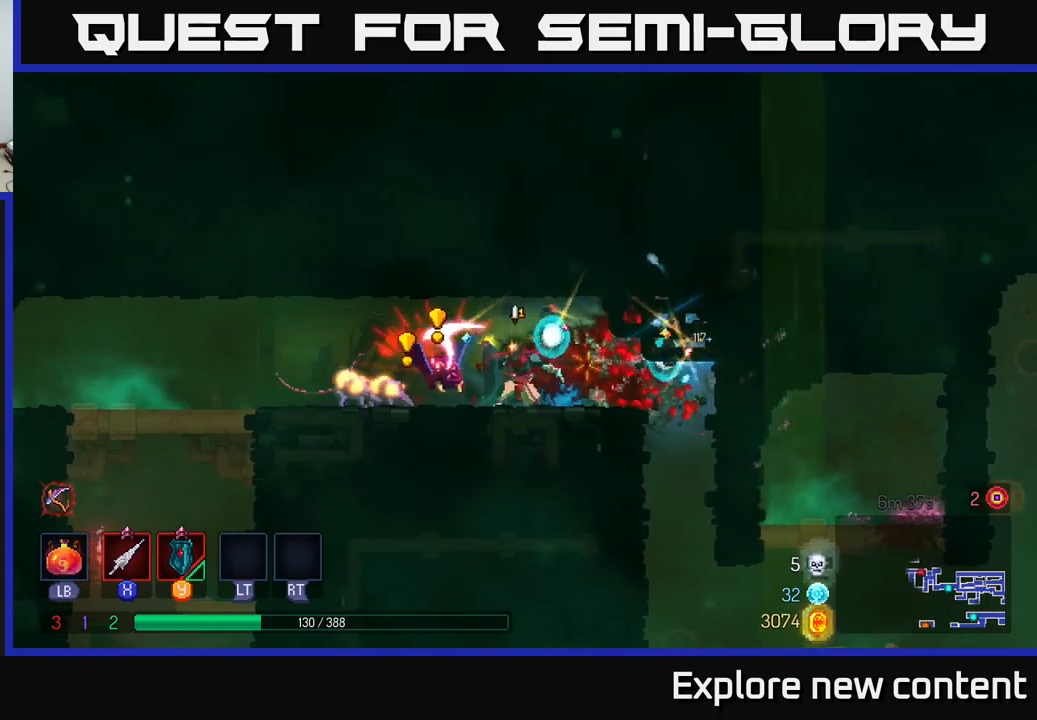
{"buttons": ["A", "X"], "left_stick": "left", "right_stick": "center", "events": [[67, "Y", "up"], [200, "A", "down"], [233, "X", "down"], [350, "A", "up"], [350, "X", "up"], [400, "A", "down"], [450, "X", "down"]]}
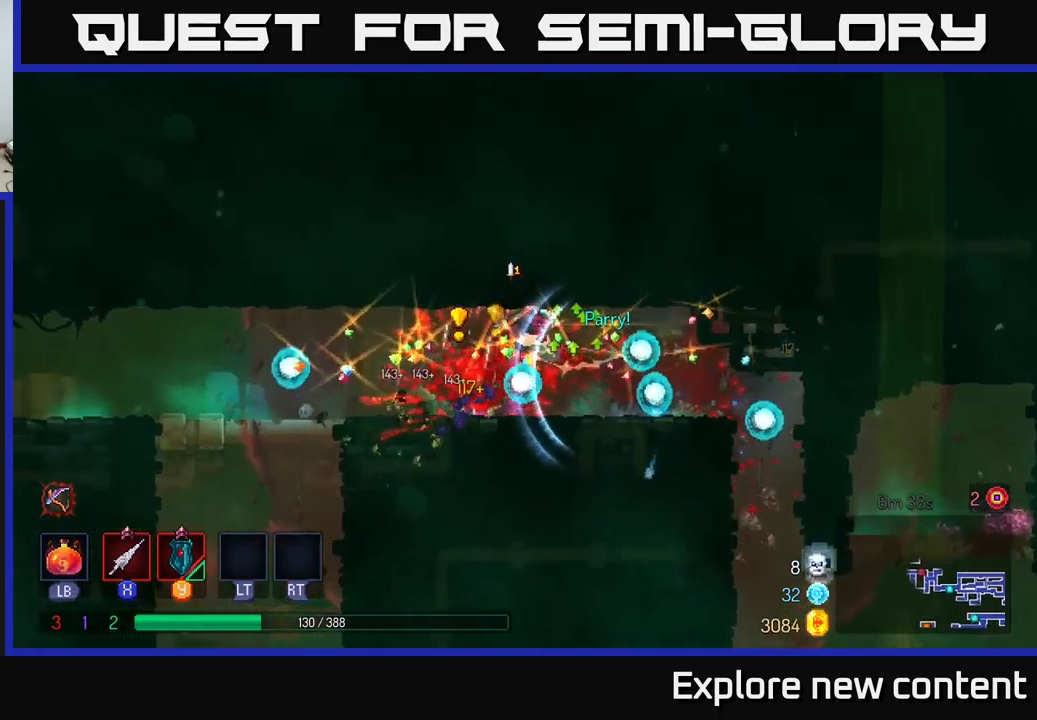
{"buttons": [], "left_stick": "right", "right_stick": "center", "events": [[17, "A", "up"], [17, "X", "up"], [133, "B", "down"], [233, "B", "up"], [500, "left_stick", "right"]]}
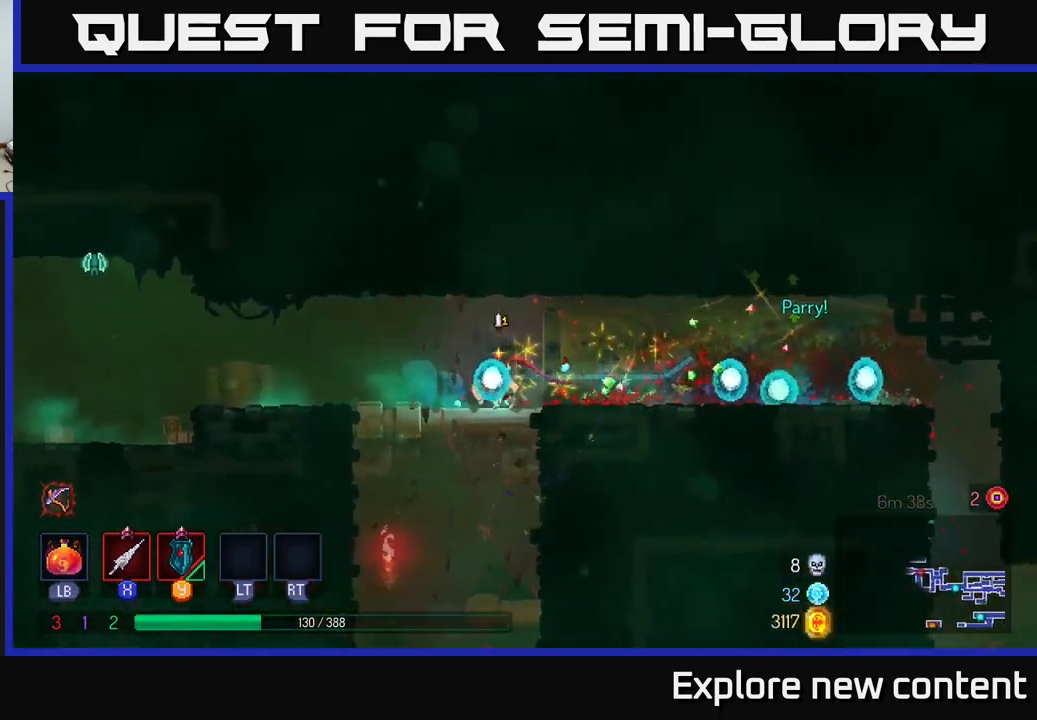
{"buttons": [], "left_stick": "right", "right_stick": "center", "events": [[367, "B", "down"], [483, "B", "up"]]}
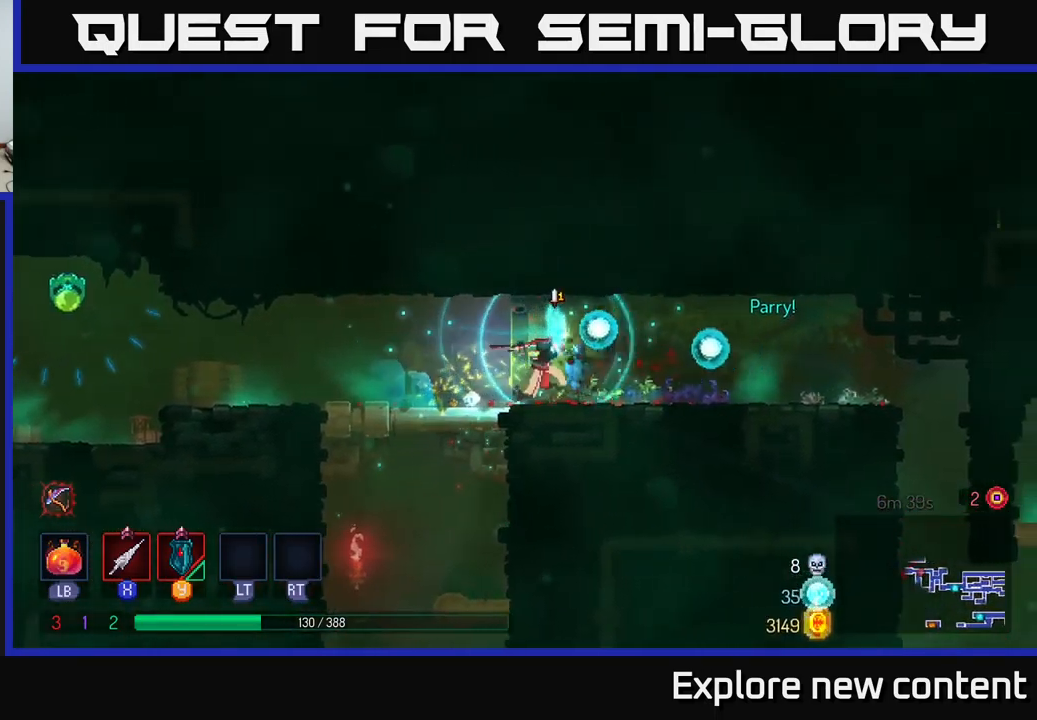
{"buttons": [], "left_stick": "left", "right_stick": "center", "events": [[217, "left_stick", "left"], [367, "A", "down"], [500, "A", "up"]]}
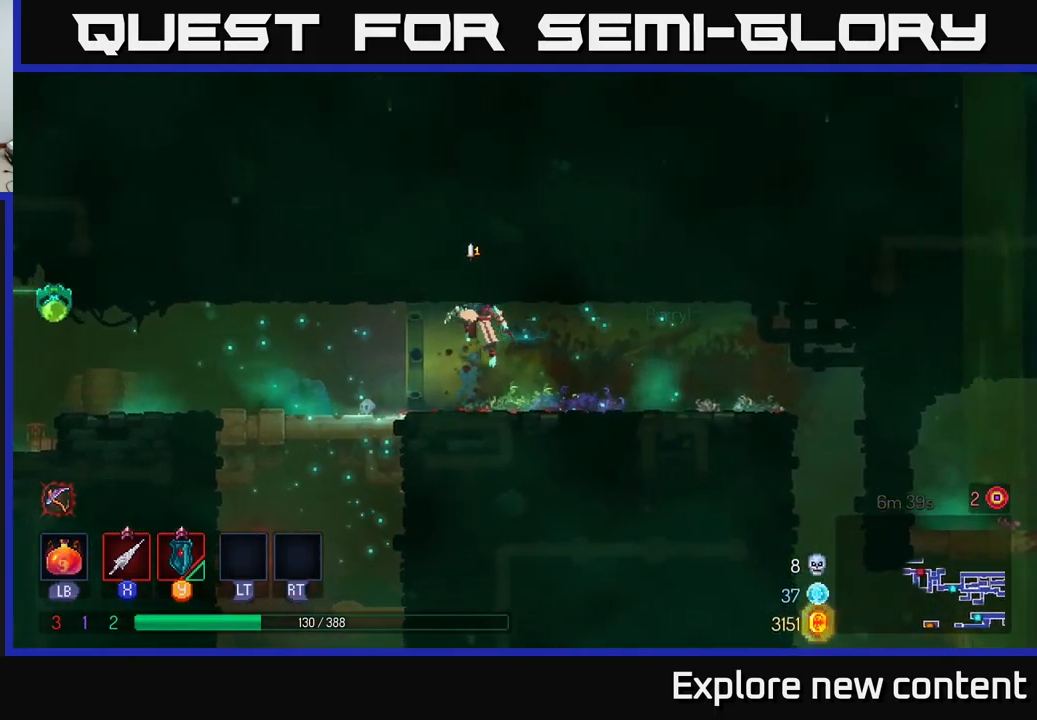
{"buttons": ["A", "X"], "left_stick": "left", "right_stick": "center", "events": [[117, "B", "down"], [300, "B", "up"], [417, "A", "down"], [483, "X", "down"]]}
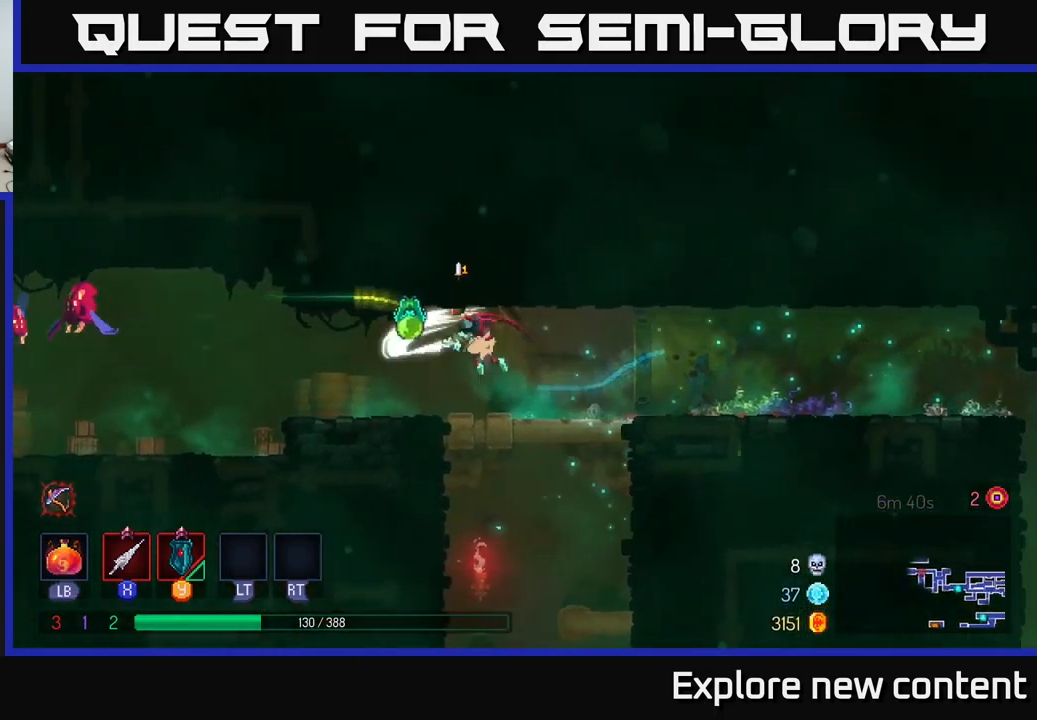
{"buttons": [], "left_stick": "right", "right_stick": "center", "events": [[17, "A", "up"], [50, "X", "up"], [83, "left_stick", "right"], [150, "B", "down"], [283, "B", "up"], [333, "B", "down"], [417, "B", "up"]]}
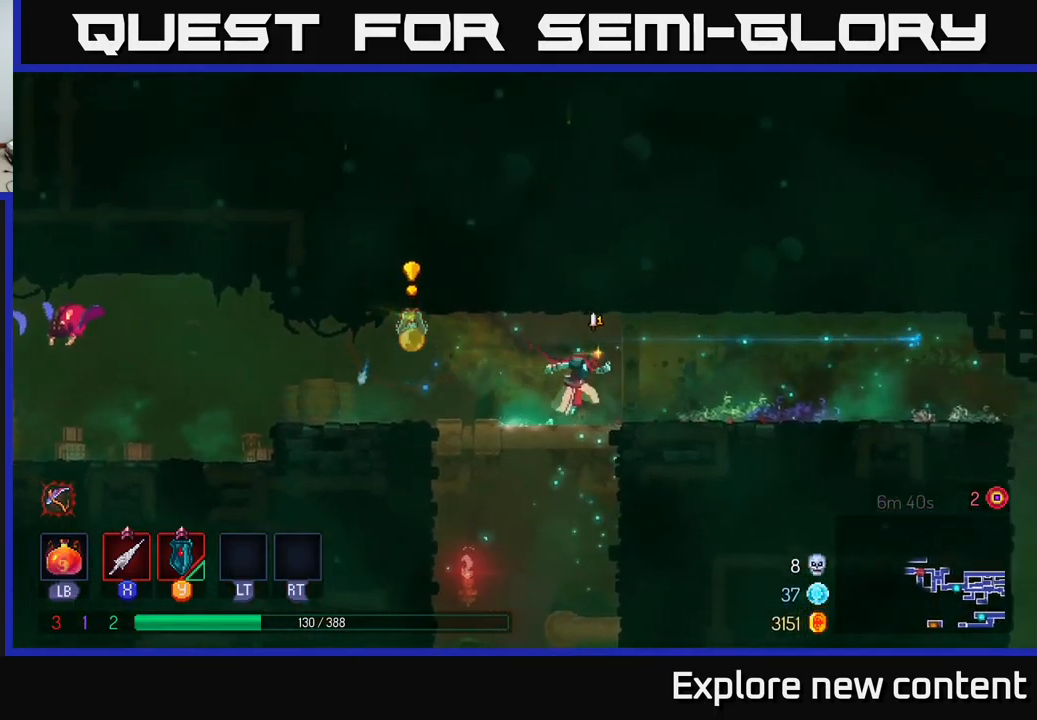
{"buttons": [], "left_stick": "left", "right_stick": "center", "events": [[300, "left_stick", "center"], [383, "left_stick", "left"]]}
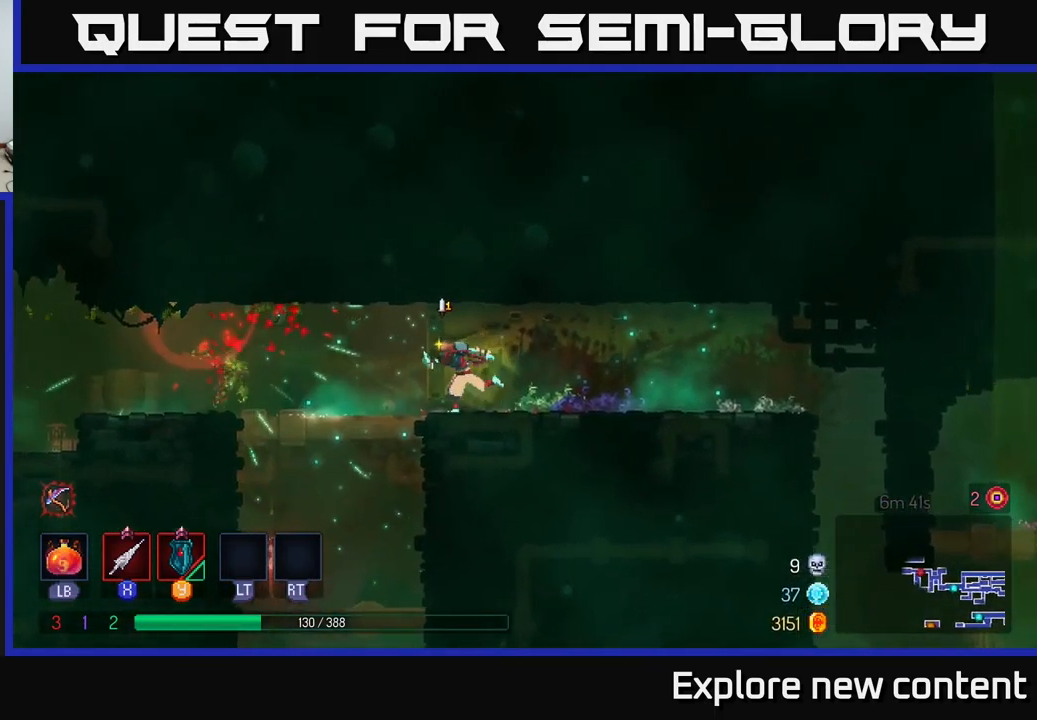
{"buttons": [], "left_stick": "left", "right_stick": "center", "events": [[333, "B", "down"], [500, "B", "up"]]}
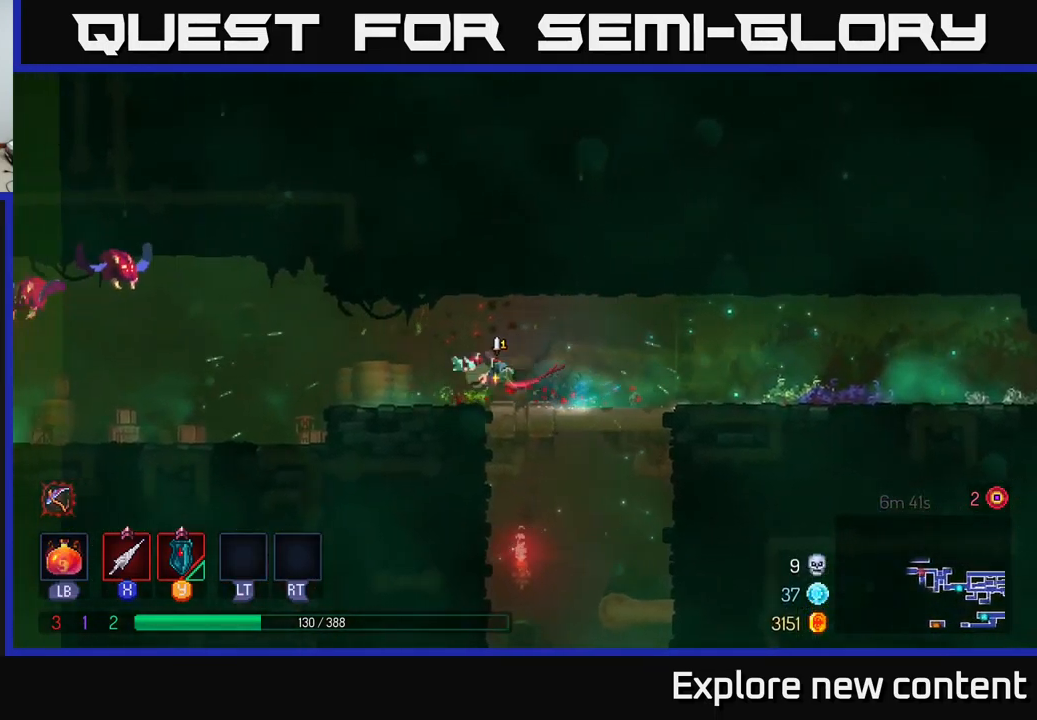
{"buttons": ["A"], "left_stick": "left", "right_stick": "center", "events": [[250, "A", "down"]]}
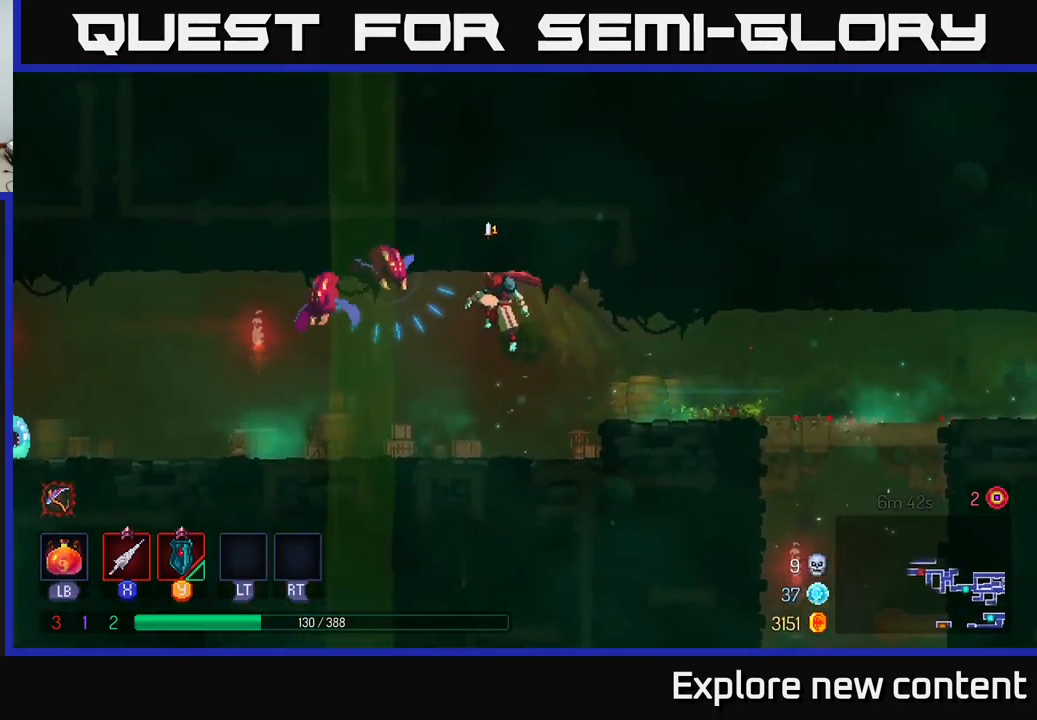
{"buttons": ["X"], "left_stick": "left", "right_stick": "center", "events": [[17, "X", "down"], [117, "X", "up"], [133, "A", "up"], [183, "A", "down"], [200, "X", "down"], [300, "X", "up"], [317, "A", "up"], [383, "left_stick", "up-left"], [399, "X", "down"], [433, "X", "up"], [516, "X", "down"], [516, "left_stick", "left"]]}
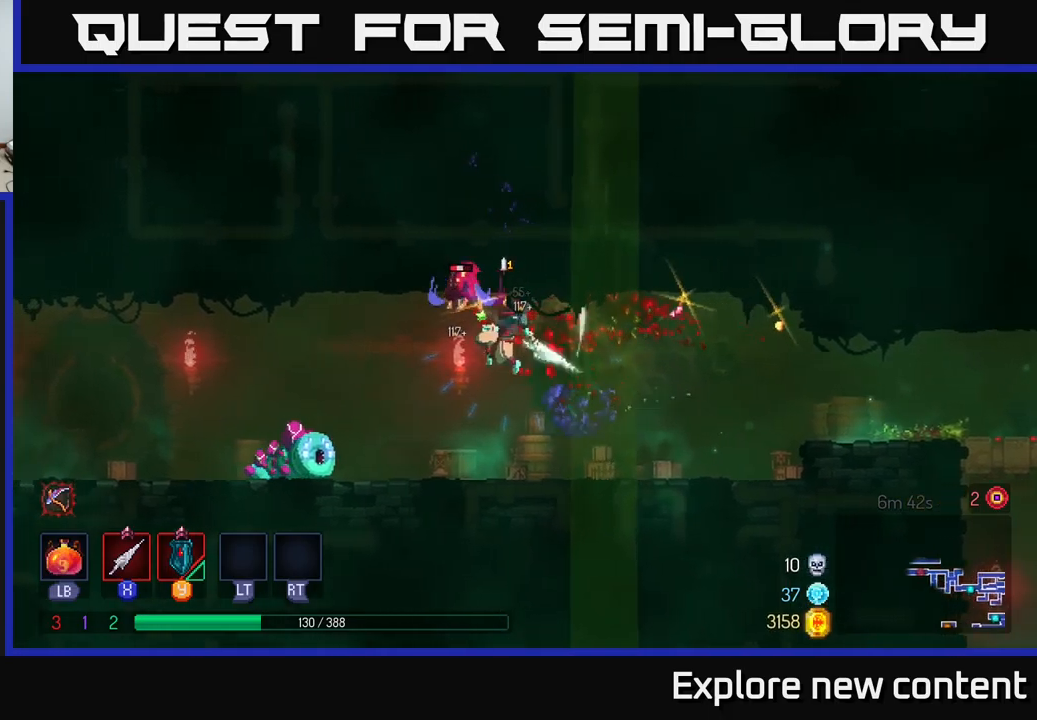
{"buttons": ["X"], "left_stick": "left", "right_stick": "center", "events": [[83, "X", "up"], [117, "left_stick", "center"], [233, "left_stick", "down-left"], [350, "X", "down"], [350, "left_stick", "left"], [433, "X", "up"], [500, "X", "down"]]}
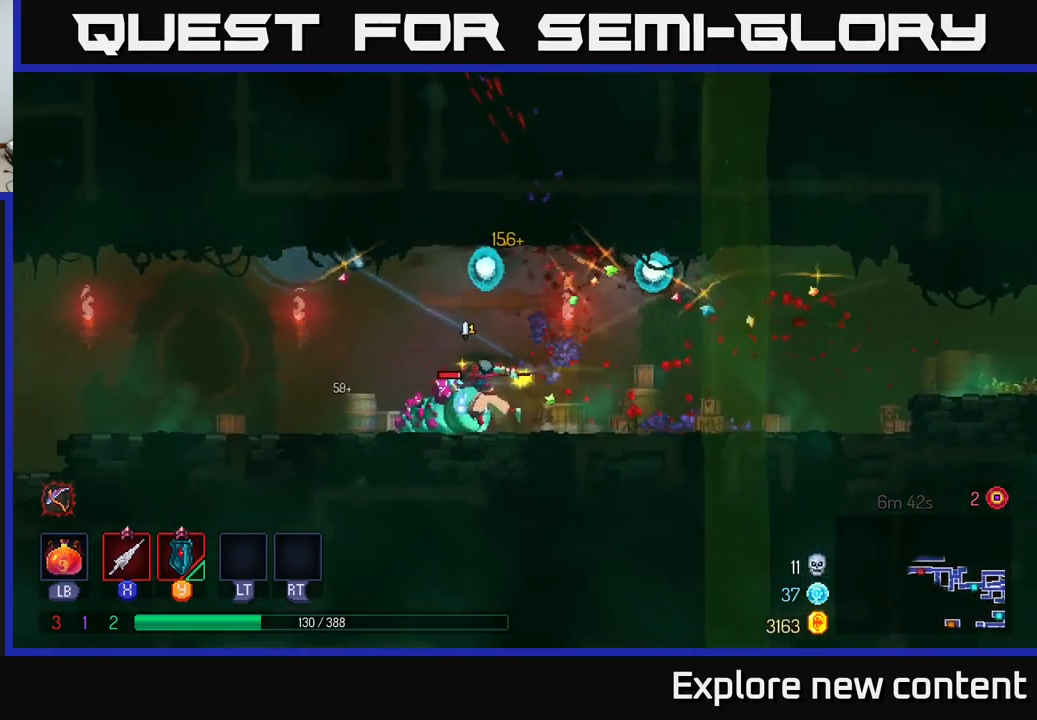
{"buttons": ["B"], "left_stick": "left", "right_stick": "center", "events": [[83, "left_stick", "center"], [100, "X", "up"], [183, "X", "down"], [250, "X", "up"], [350, "left_stick", "left"], [367, "X", "down"], [383, "X", "up"], [417, "B", "down"]]}
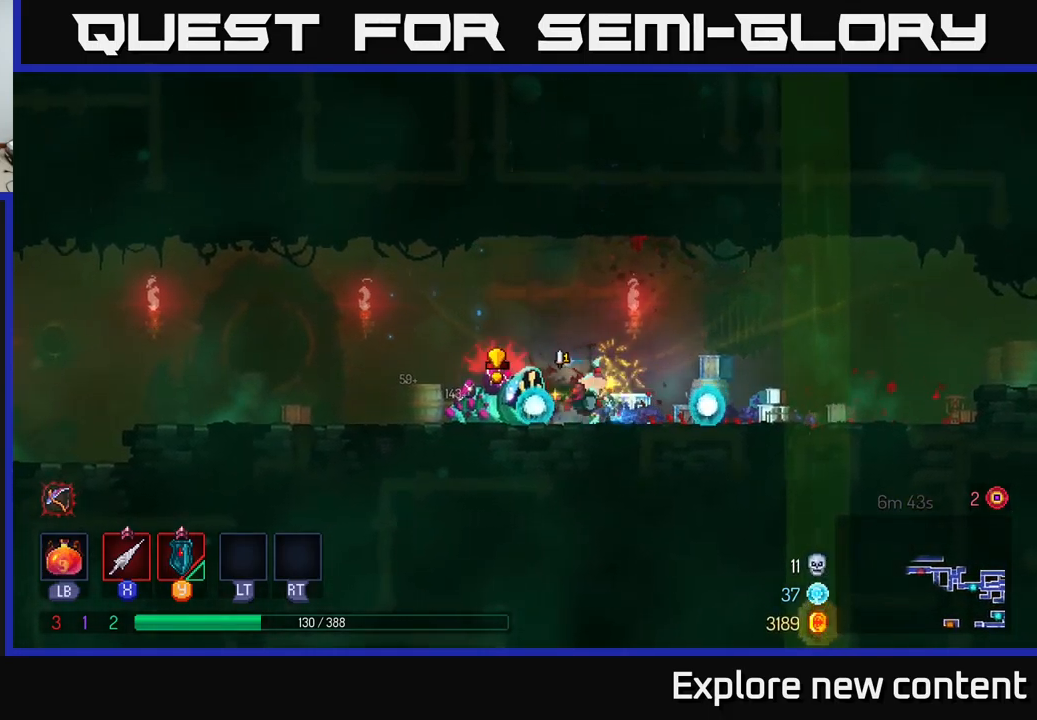
{"buttons": ["X"], "left_stick": "center", "right_stick": "center", "events": [[67, "B", "up"], [150, "B", "down"], [233, "B", "up"], [233, "left_stick", "right"], [317, "X", "down"], [417, "X", "up"], [417, "left_stick", "center"], [500, "X", "down"]]}
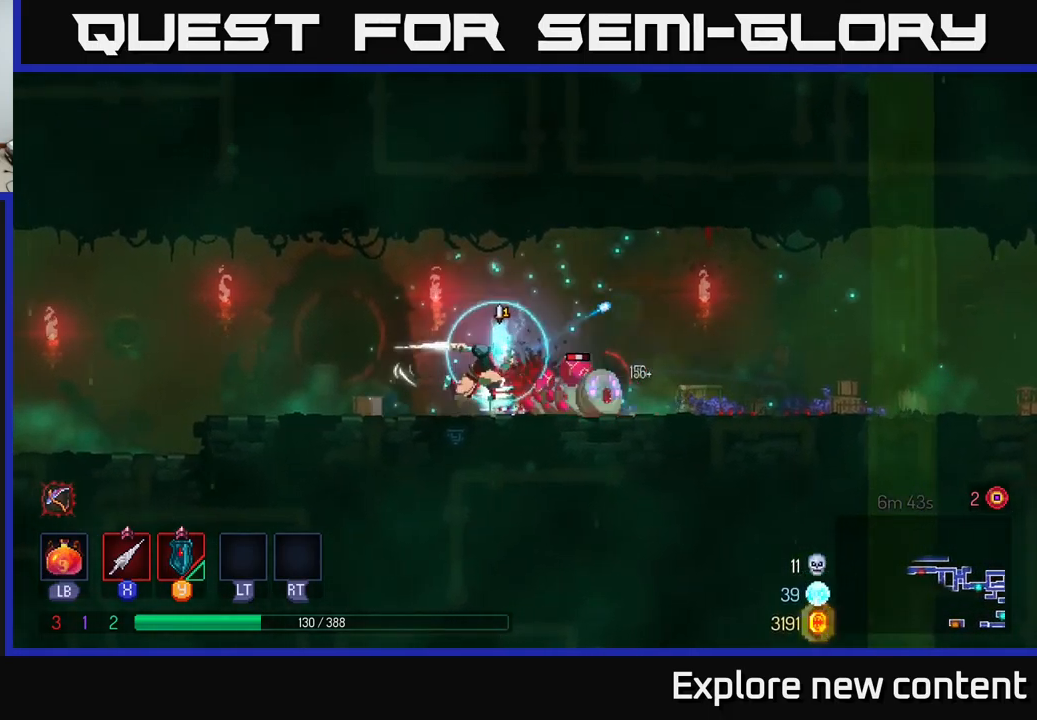
{"buttons": [], "left_stick": "center", "right_stick": "center", "events": [[83, "X", "up"], [150, "left_stick", "right"], [167, "X", "down"], [283, "X", "up"], [367, "X", "down"], [400, "left_stick", "center"], [450, "X", "up"]]}
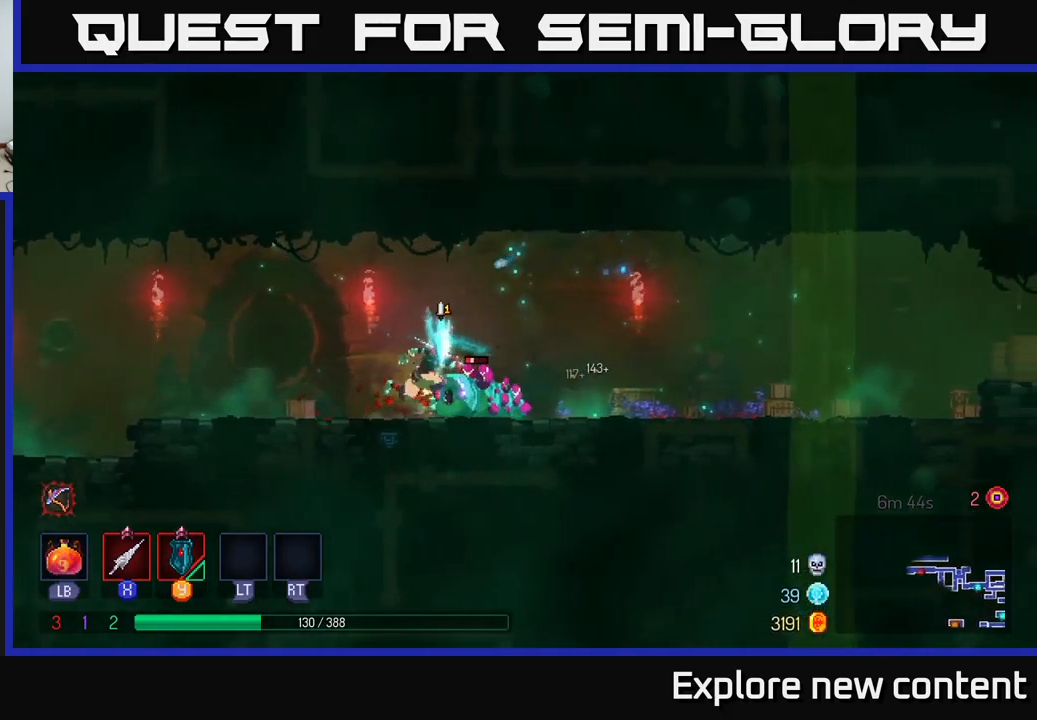
{"buttons": ["B"], "left_stick": "right", "right_stick": "center", "events": [[17, "X", "down"], [133, "X", "up"], [133, "left_stick", "right"], [233, "X", "down"], [317, "X", "up"], [400, "B", "down"]]}
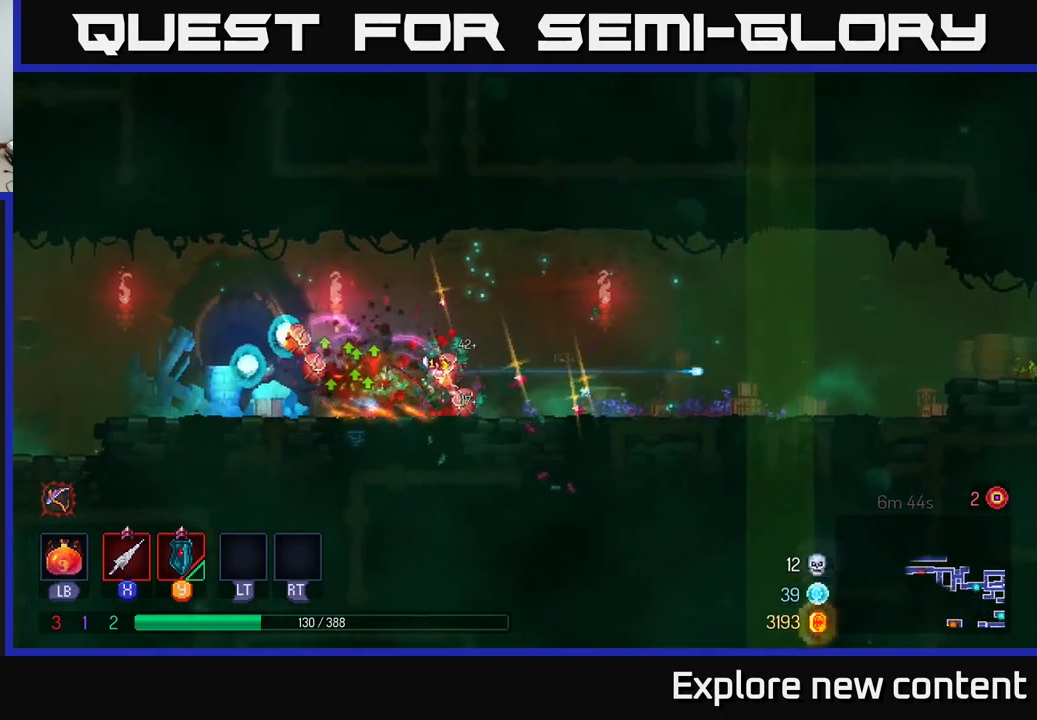
{"buttons": [], "left_stick": "right", "right_stick": "center", "events": [[33, "B", "up"], [167, "left_stick", "left"], [200, "X", "down"], [300, "X", "up"], [333, "left_stick", "right"]]}
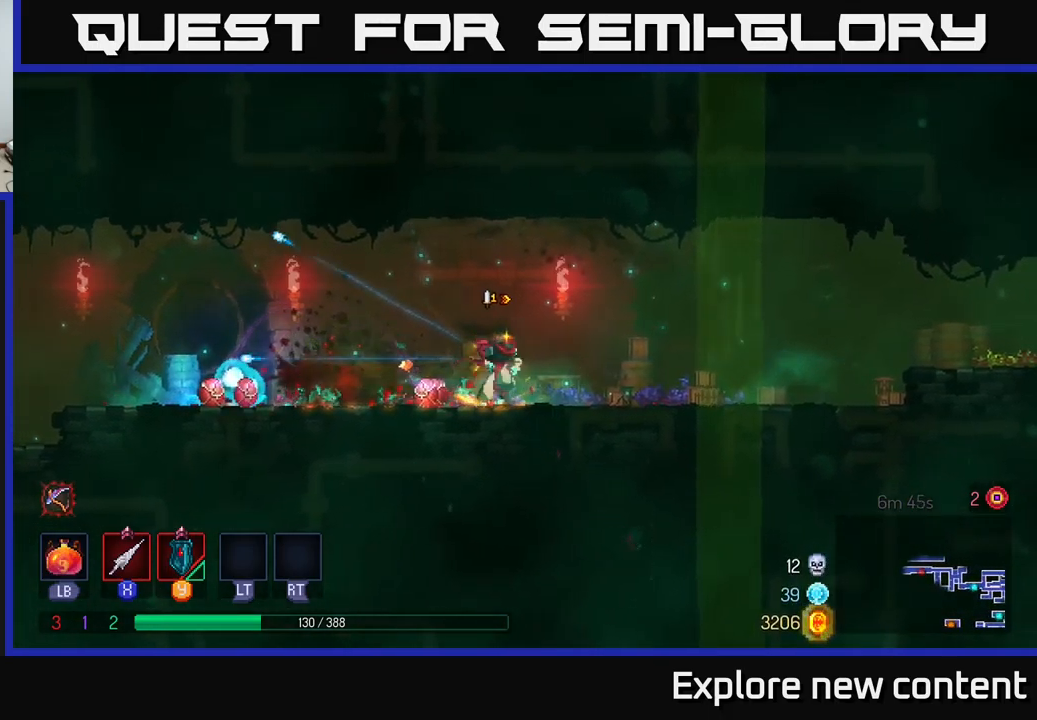
{"buttons": [], "left_stick": "left", "right_stick": "center", "events": [[67, "A", "down"], [150, "A", "up"], [400, "left_stick", "left"]]}
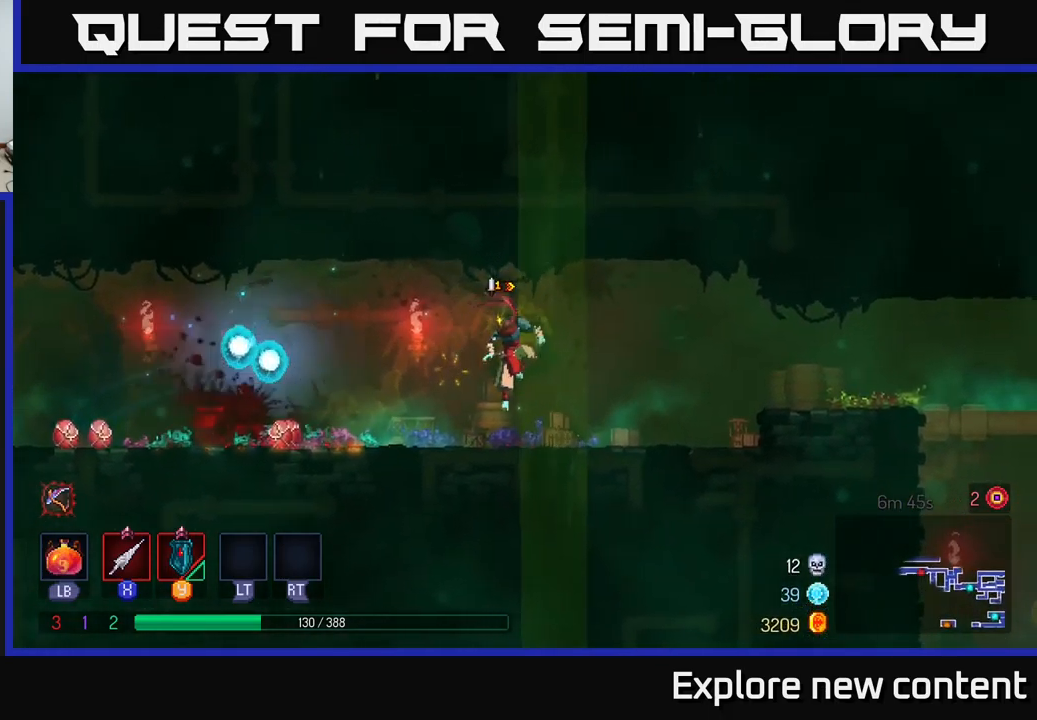
{"buttons": [], "left_stick": "center", "right_stick": "center", "events": [[400, "Y", "down"], [450, "Y", "up"], [500, "left_stick", "center"]]}
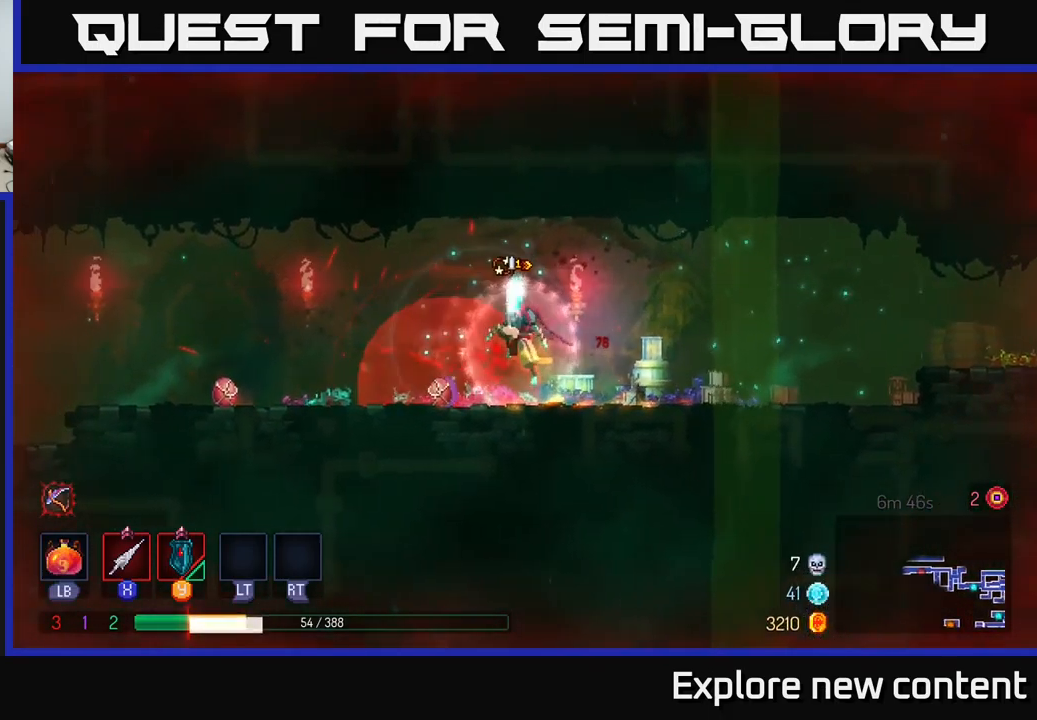
{"buttons": [], "left_stick": "right", "right_stick": "center", "events": [[67, "left_stick", "right"], [133, "A", "down"], [200, "X", "down"], [267, "A", "up"], [300, "X", "up"], [383, "B", "down"], [500, "B", "up"]]}